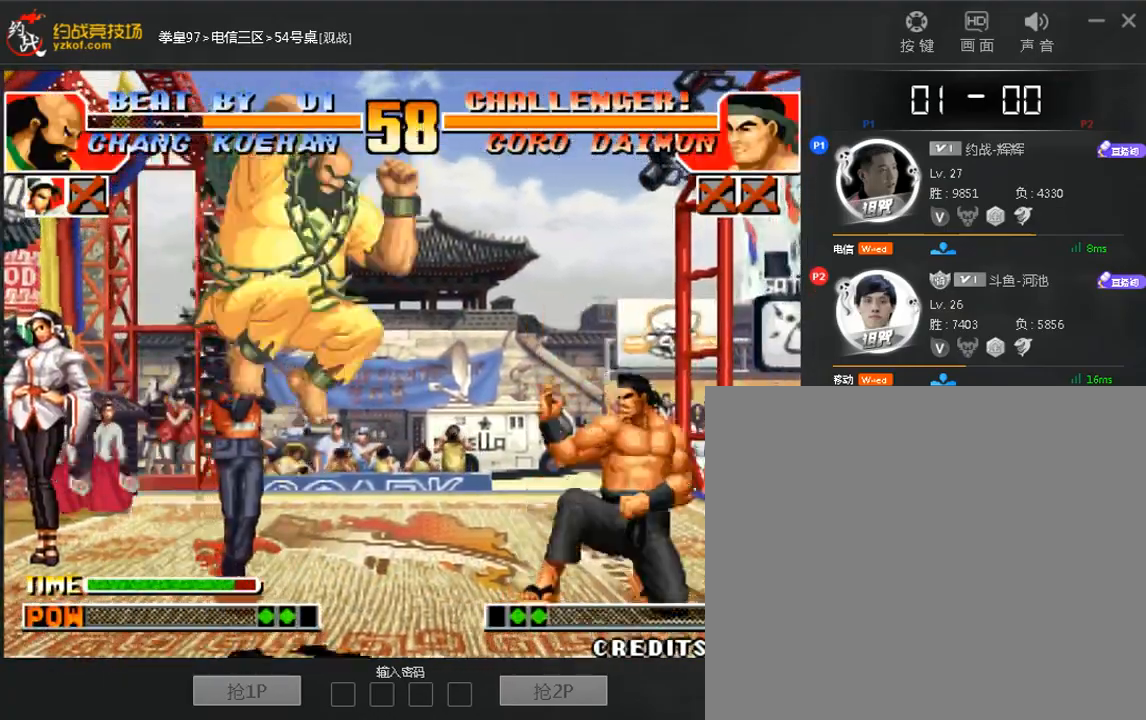
Gameplay with a controller (arcade stick); each line is a JSON object with the inputs held at the frame after it (dt_ms = milliseconds from this image to that frame). "events" lists button and stick changes between this image and that frame as [ms after this image, input, new state], when the widget could be followed in between. Not read: DPAD_DOWN DPAD_LEFT DPAD_UP L3 R3.
{"dt_ms": 480, "buttons": [], "left_stick": "down-right"}
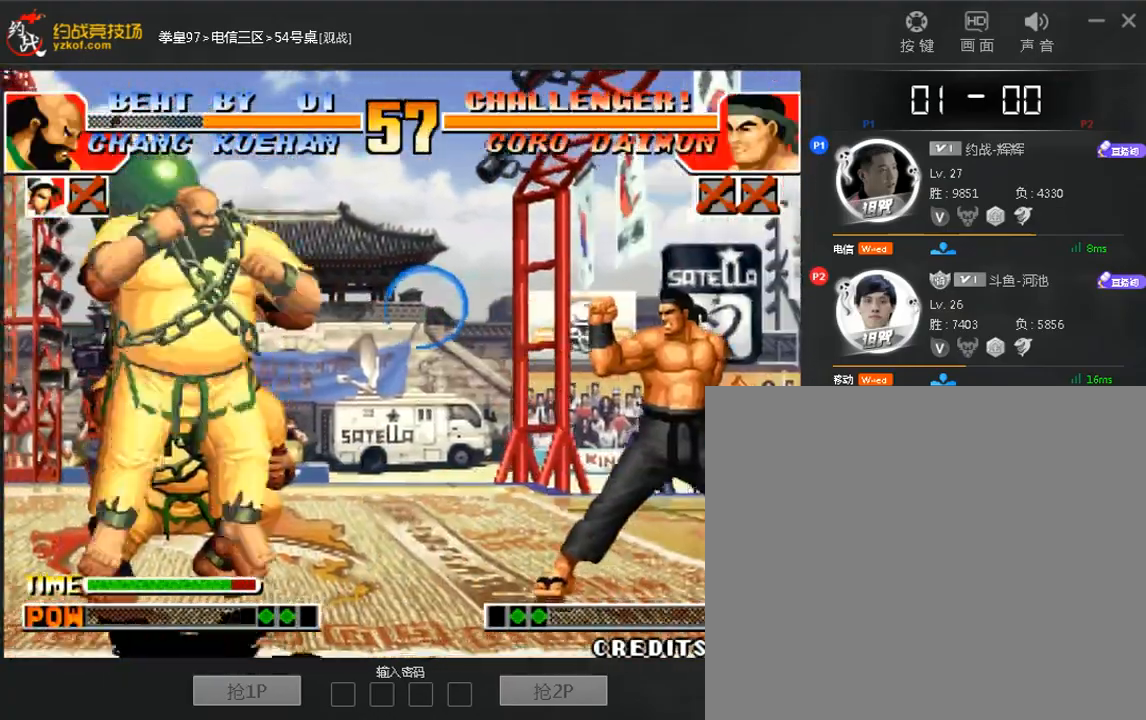
{"dt_ms": 520, "buttons": [], "left_stick": "center", "events": [[80, "C", "down"], [160, "C", "up"], [160, "left_stick", "center"], [240, "left_stick", "left"], [520, "left_stick", "center"]]}
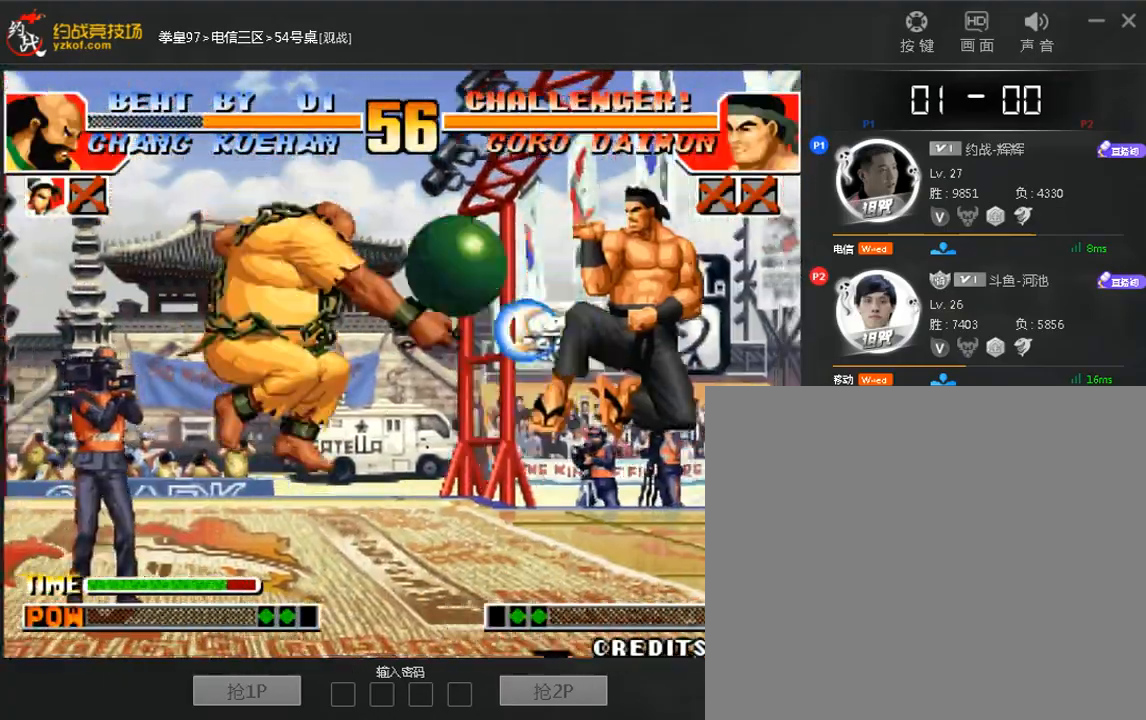
{"dt_ms": 480, "buttons": [], "left_stick": "center", "events": [[40, "left_stick", "up"], [120, "left_stick", "center"], [160, "C", "down"], [240, "C", "up"]]}
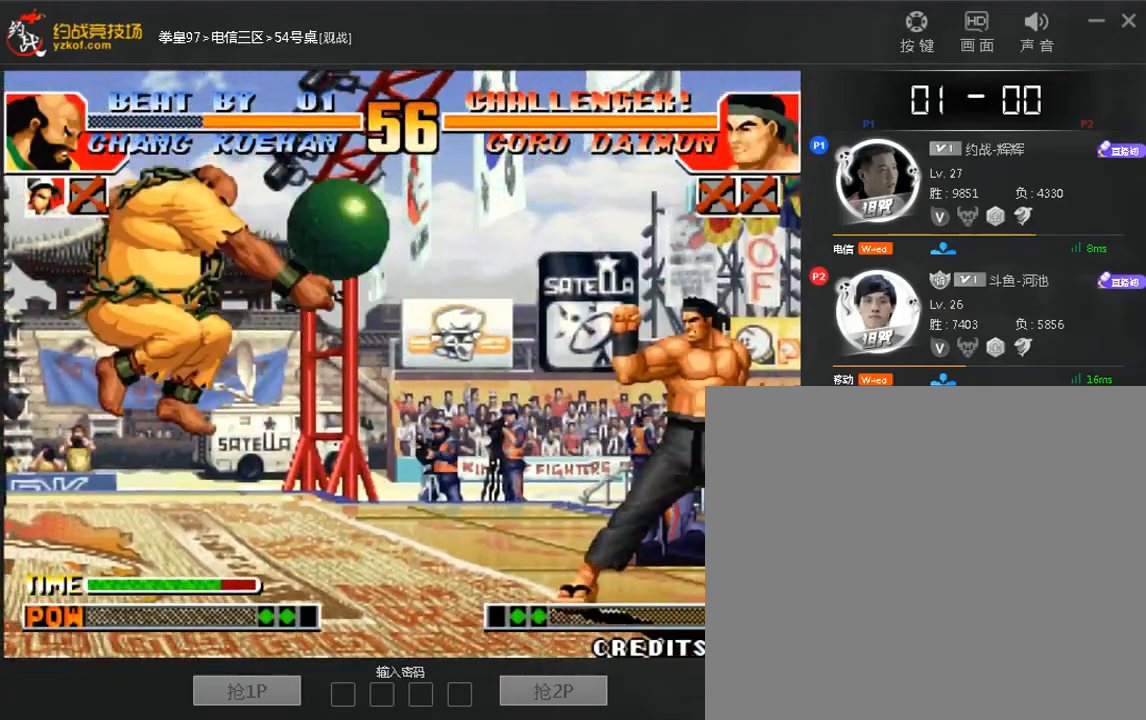
{"dt_ms": 520, "buttons": [], "left_stick": "center", "events": [[120, "left_stick", "up"], [200, "C", "down"], [200, "left_stick", "center"], [280, "C", "up"], [400, "A", "down"], [480, "A", "up"]]}
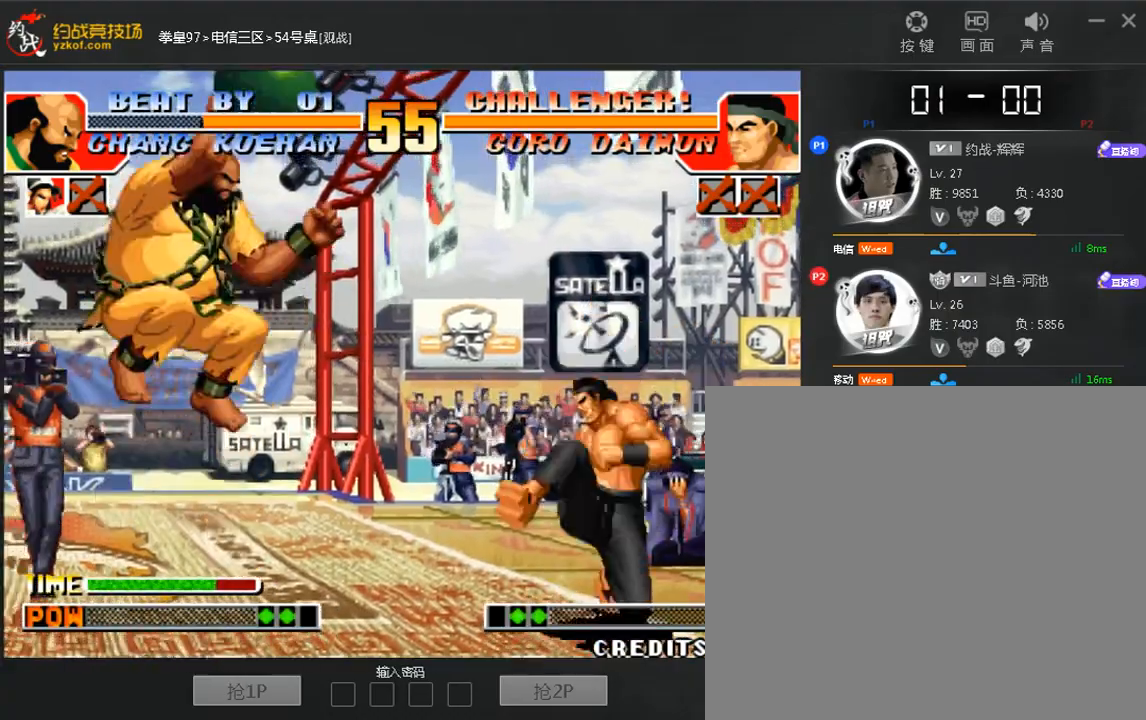
{"dt_ms": 480, "buttons": ["A"], "left_stick": "left"}
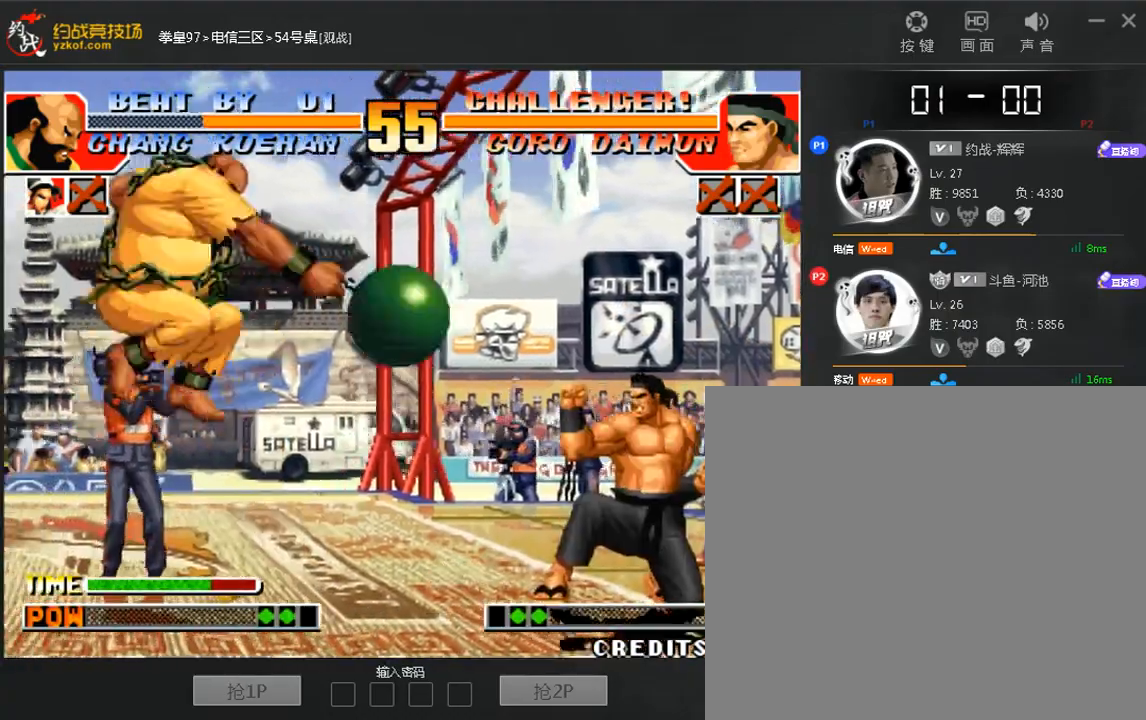
{"dt_ms": 520, "buttons": [], "left_stick": "left", "events": [[120, "left_stick", "right"], [280, "left_stick", "center"], [320, "A", "up"], [400, "left_stick", "left"]]}
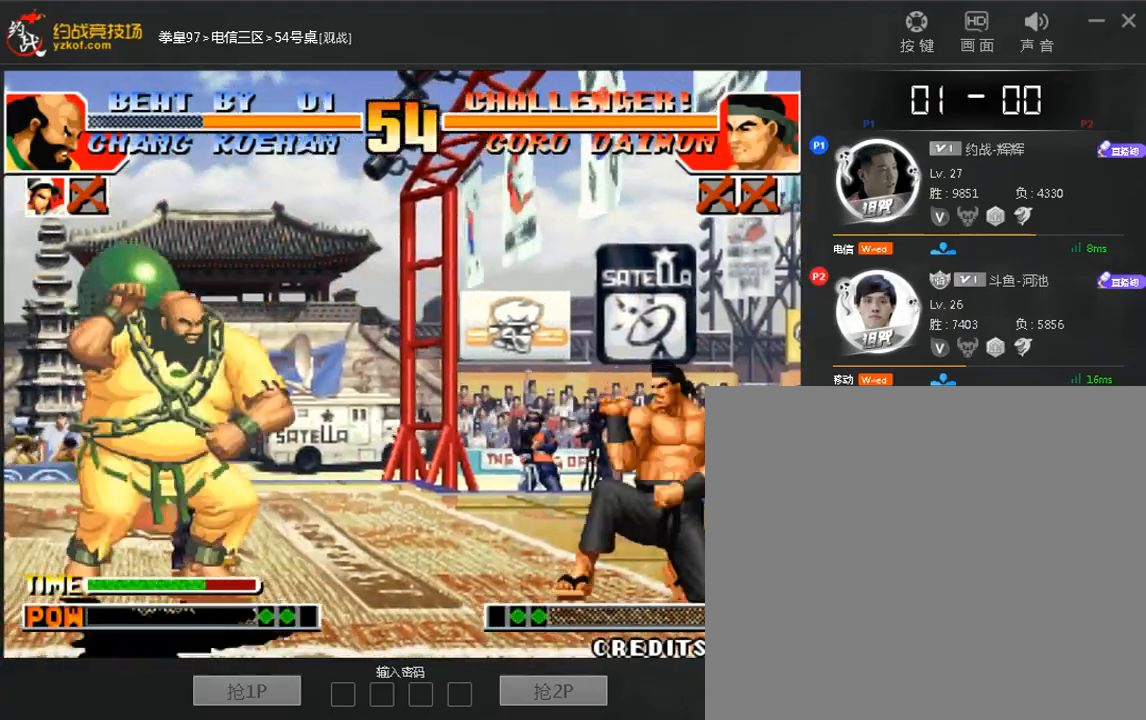
{"dt_ms": 480, "buttons": ["C", "D"], "left_stick": "center", "events": [[160, "left_stick", "right"], [280, "left_stick", "center"], [480, "C", "down"], [480, "D", "down"]]}
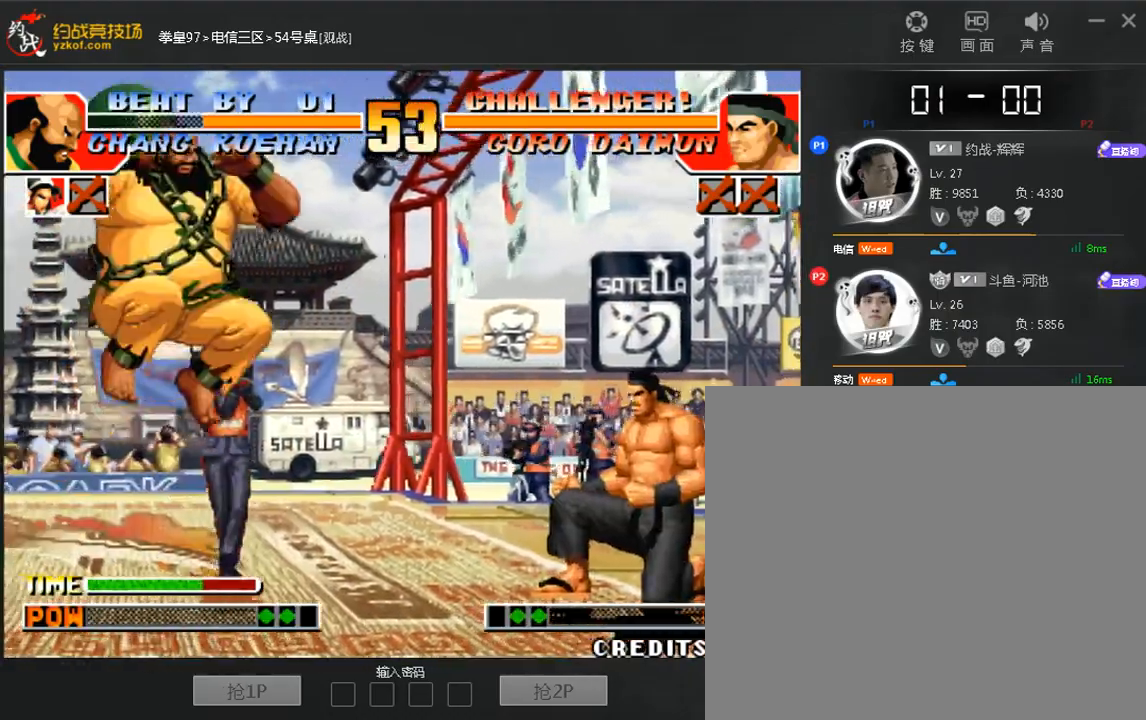
{"dt_ms": 1000, "buttons": [], "left_stick": "down-right"}
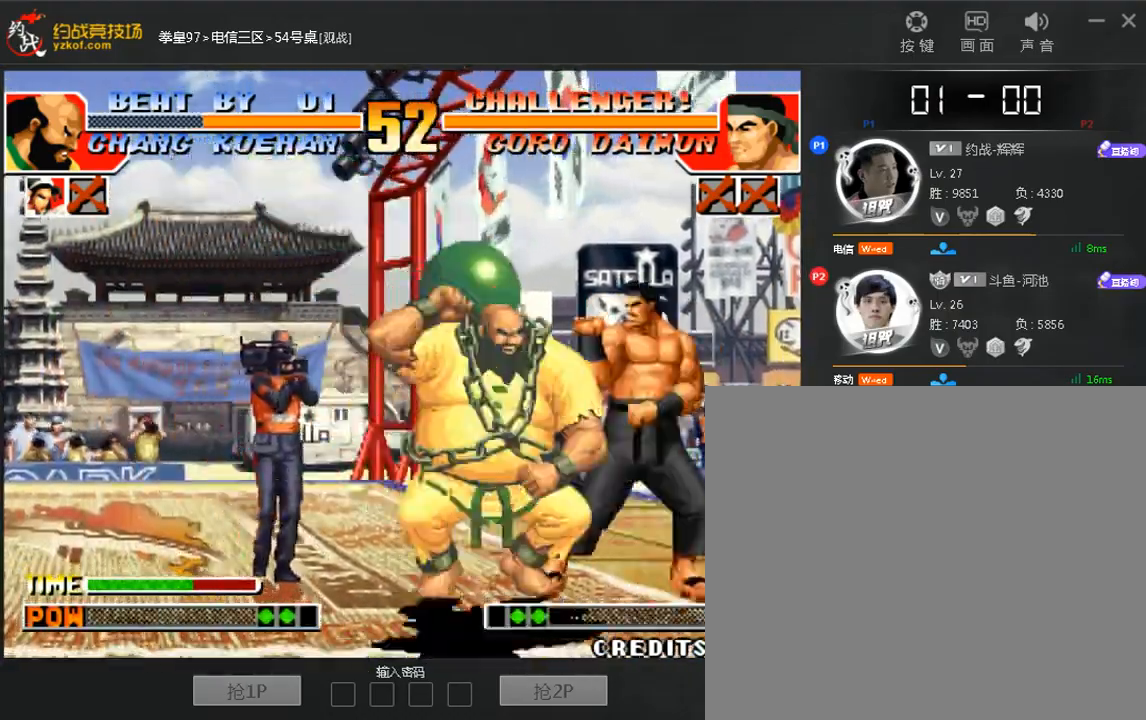
{"dt_ms": 520, "buttons": [], "left_stick": "right"}
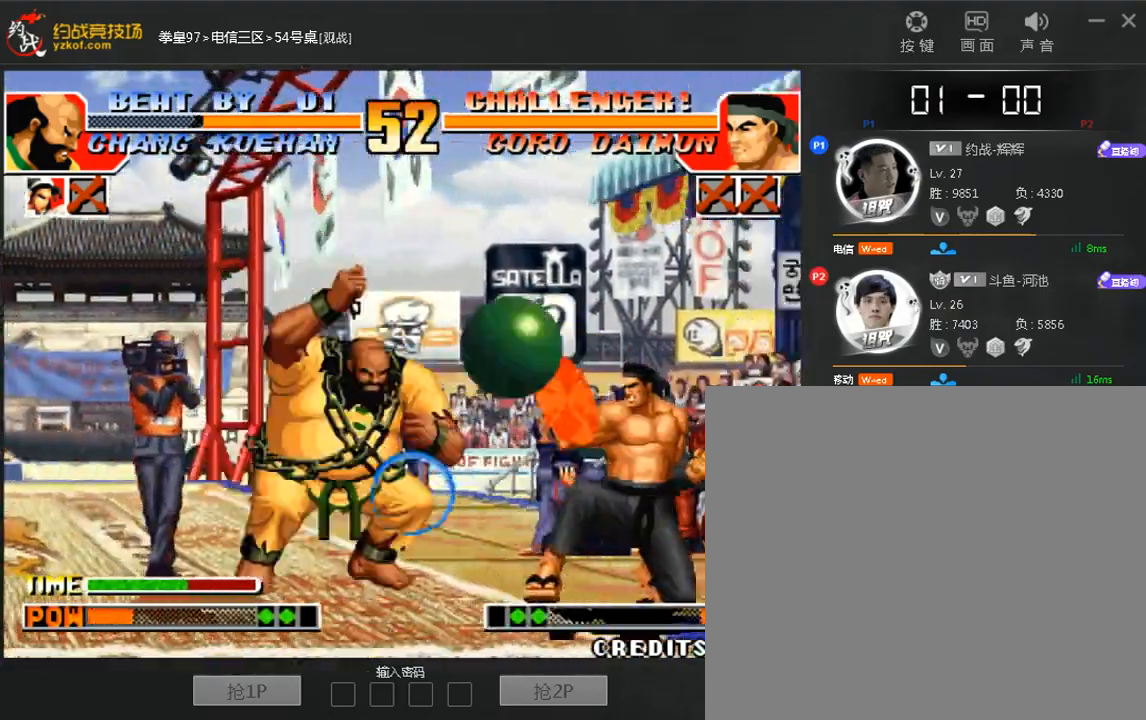
{"dt_ms": 1000, "buttons": ["A"], "left_stick": "left"}
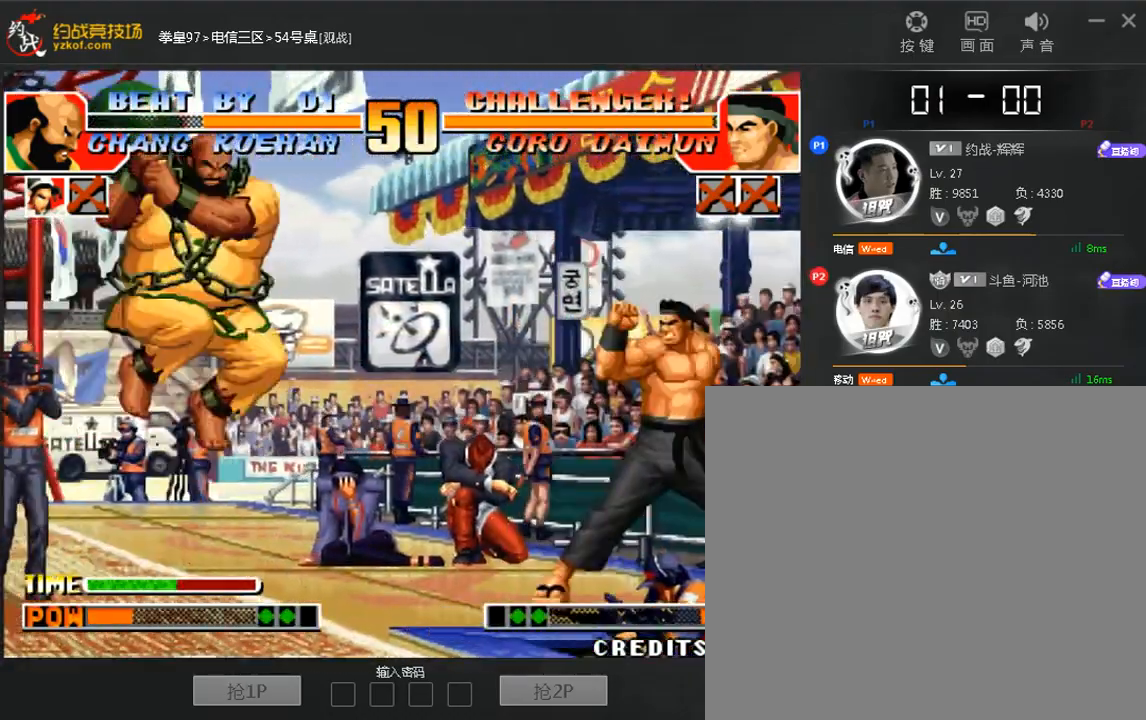
{"dt_ms": 480, "buttons": [], "left_stick": "center", "events": [[120, "A", "up"], [200, "left_stick", "center"], [400, "A", "down"], [480, "A", "up"]]}
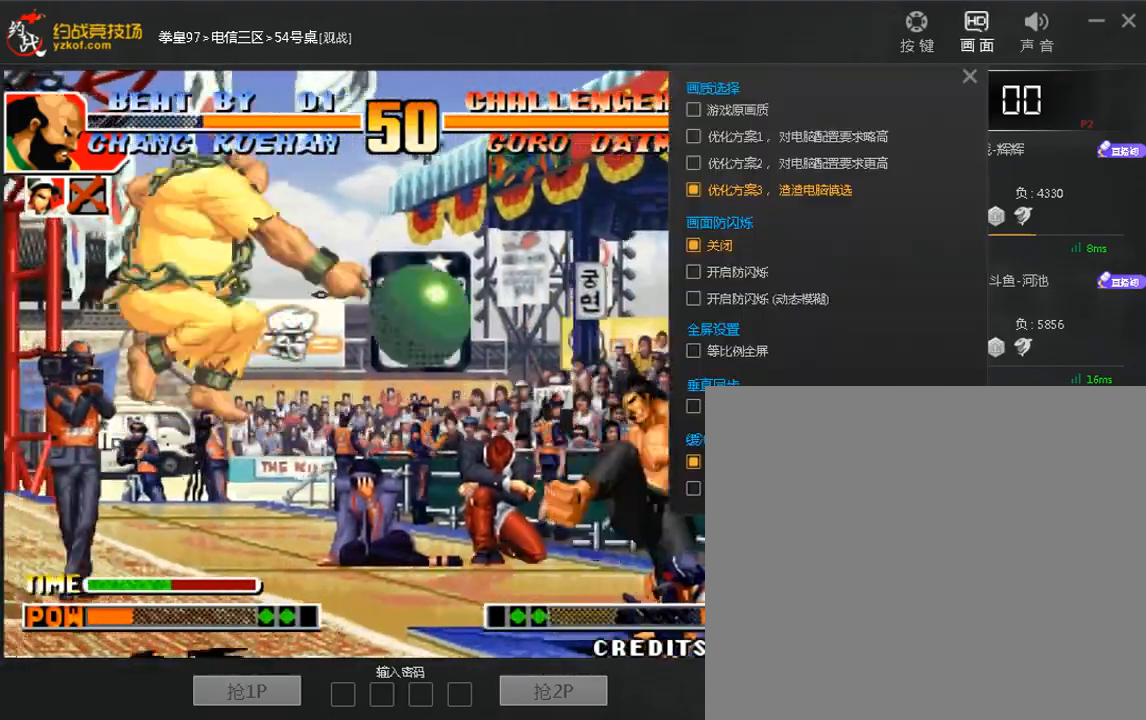
{"dt_ms": 520, "buttons": ["A"], "left_stick": "center", "events": [[200, "left_stick", "up"], [280, "C", "down"], [280, "left_stick", "center"], [360, "C", "up"], [440, "A", "down"]]}
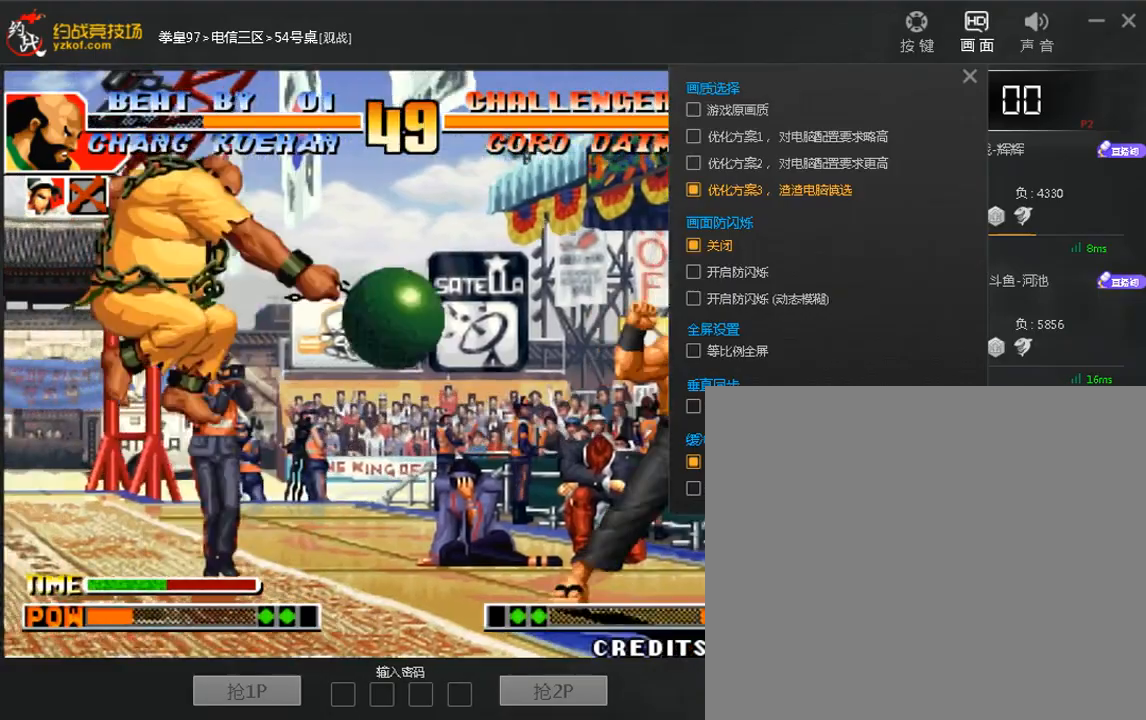
{"dt_ms": 480, "buttons": [], "left_stick": "down-left", "events": [[40, "A", "up"], [80, "left_stick", "right"], [320, "left_stick", "left"], [400, "left_stick", "down-left"]]}
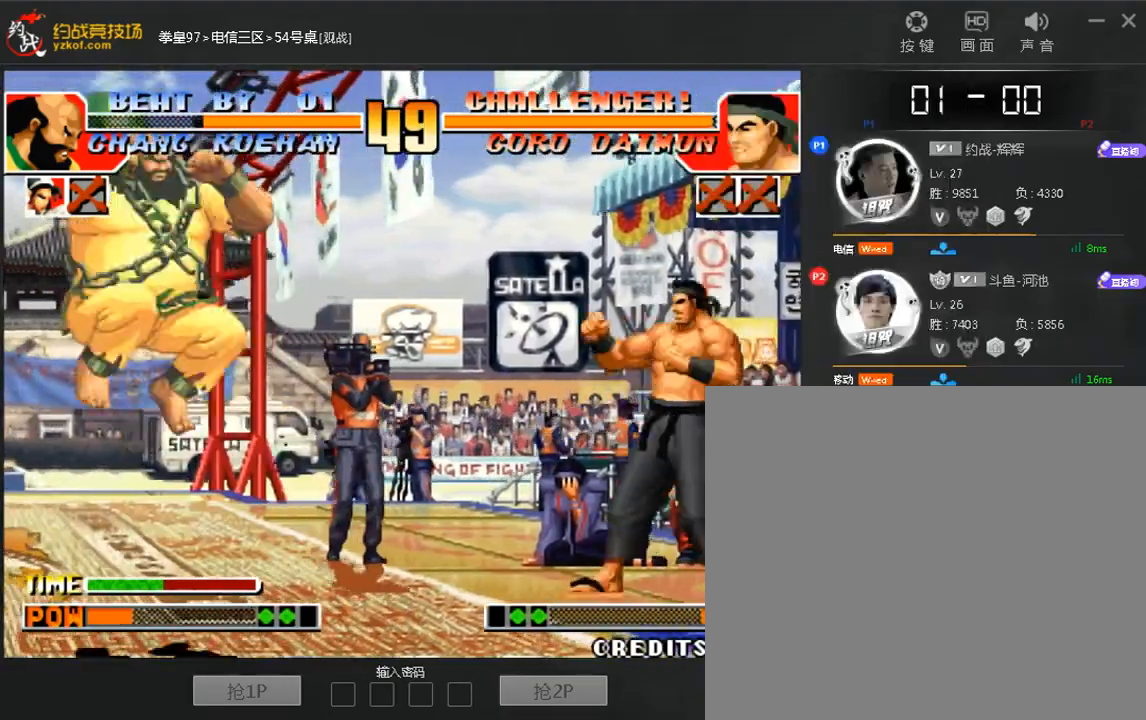
{"dt_ms": 1000, "buttons": [], "left_stick": "center"}
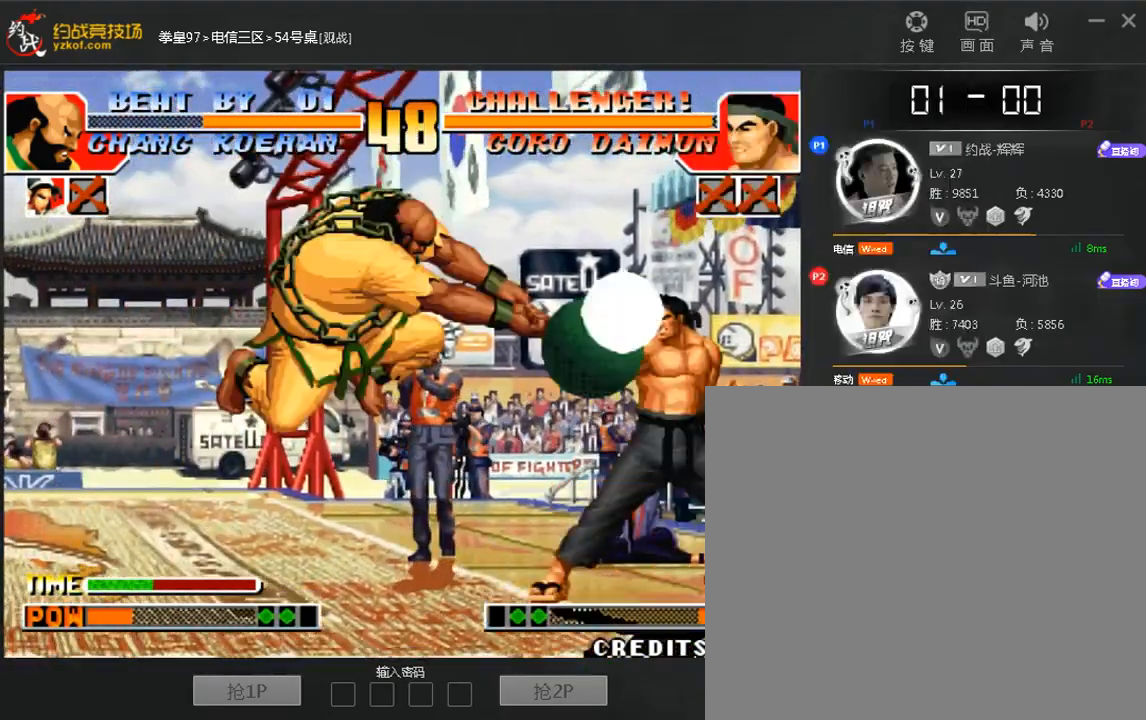
{"dt_ms": 1000, "buttons": ["A"], "left_stick": "left"}
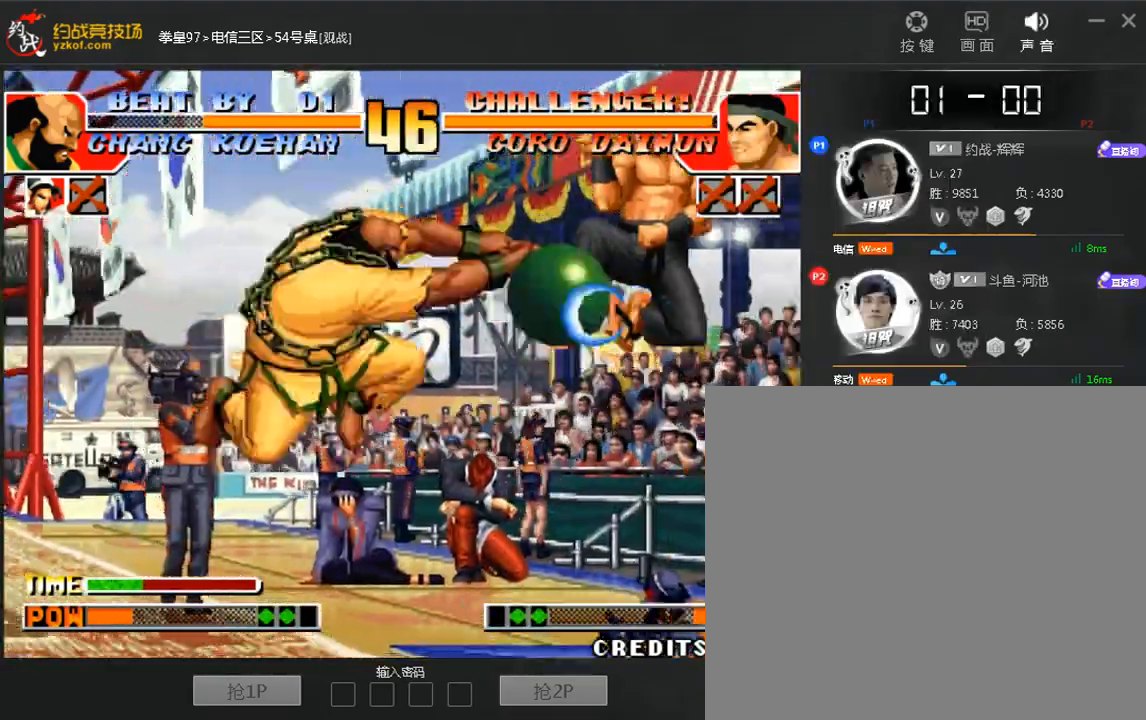
{"dt_ms": 1000, "buttons": [], "left_stick": "center"}
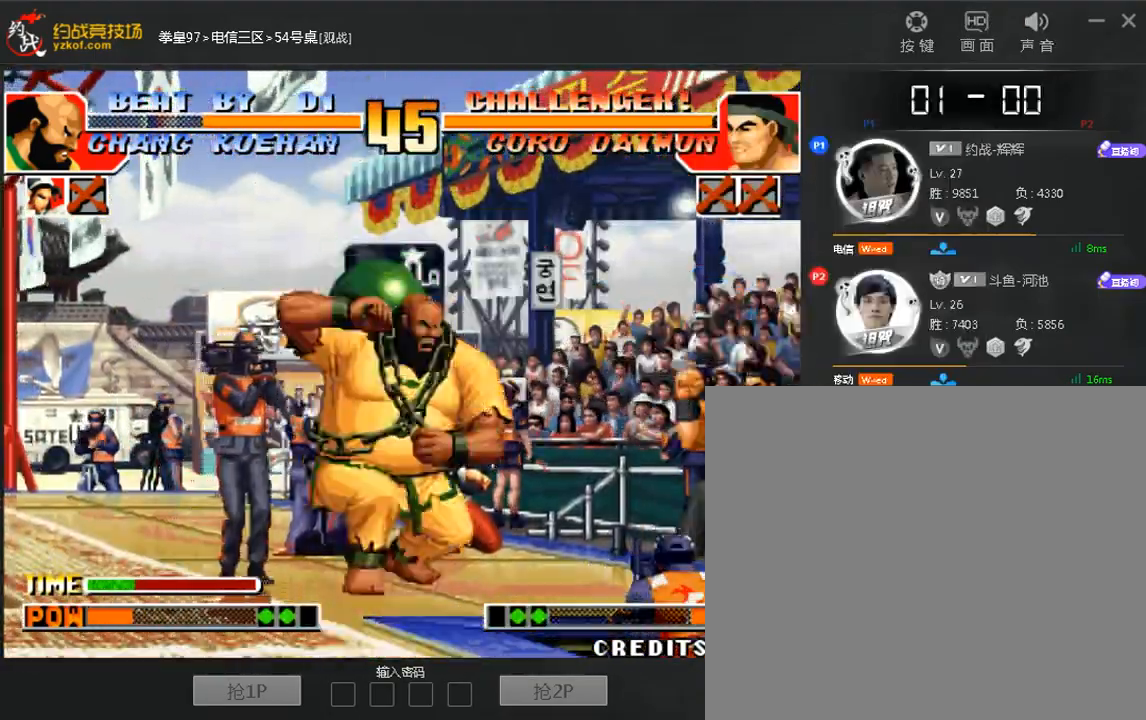
{"dt_ms": 520, "buttons": [], "left_stick": "left"}
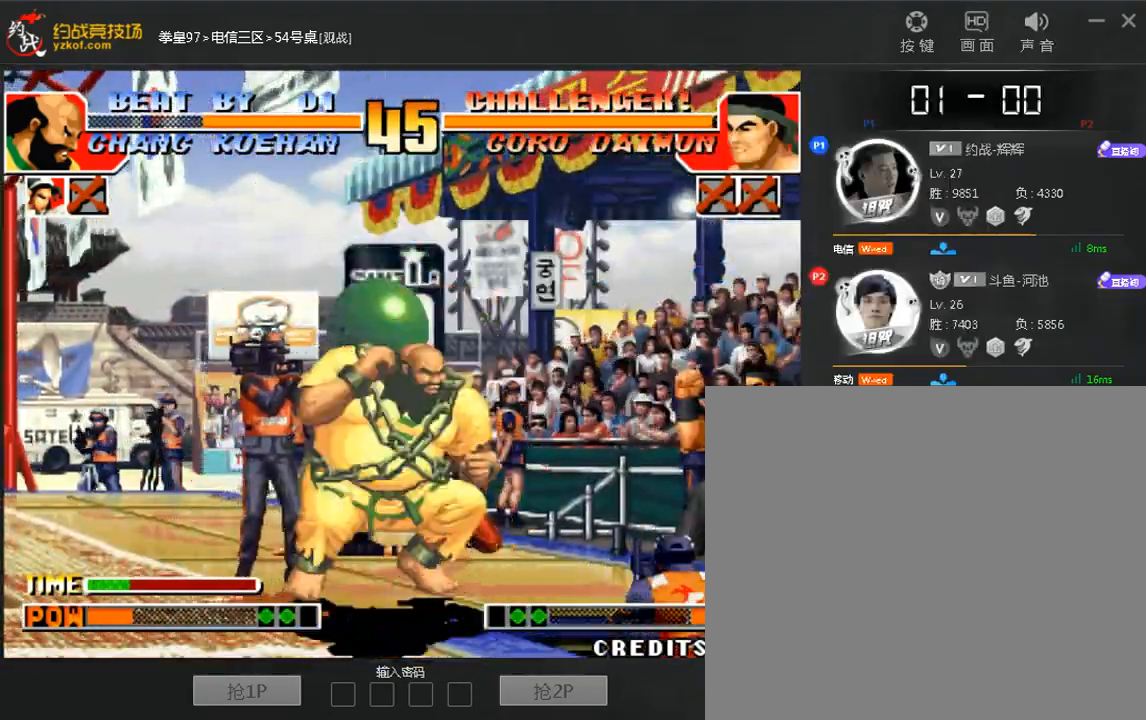
{"dt_ms": 480, "buttons": [], "left_stick": "left"}
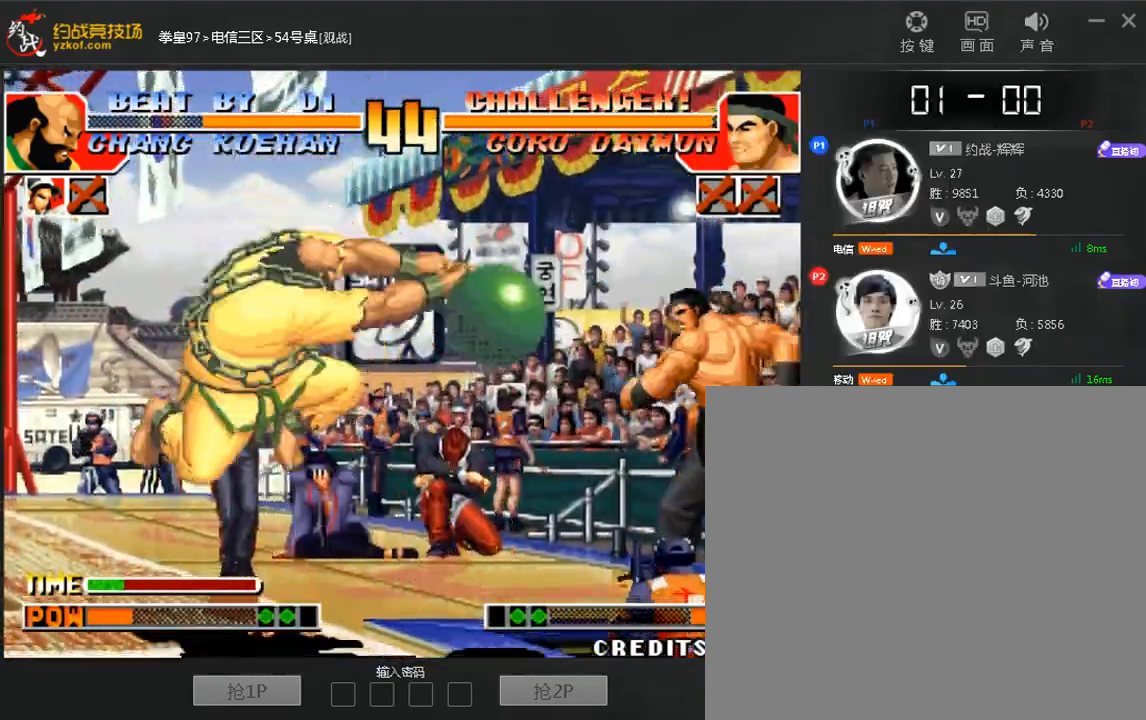
{"dt_ms": 520, "buttons": [], "left_stick": "right"}
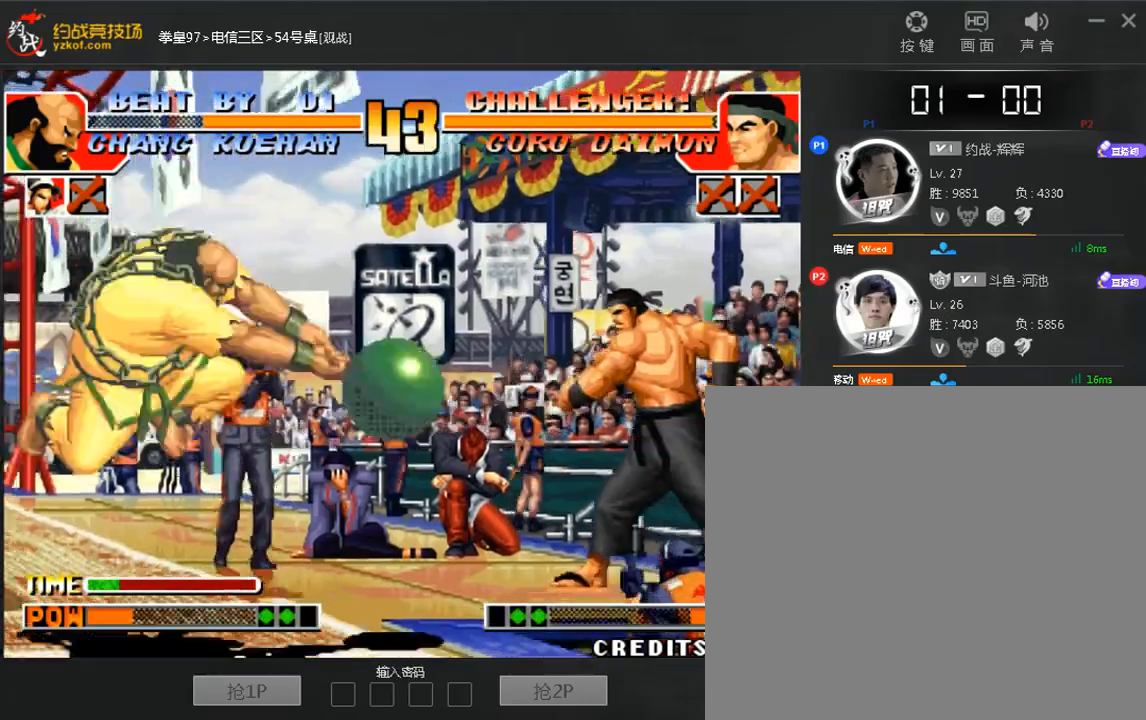
{"dt_ms": 480, "buttons": [], "left_stick": "center"}
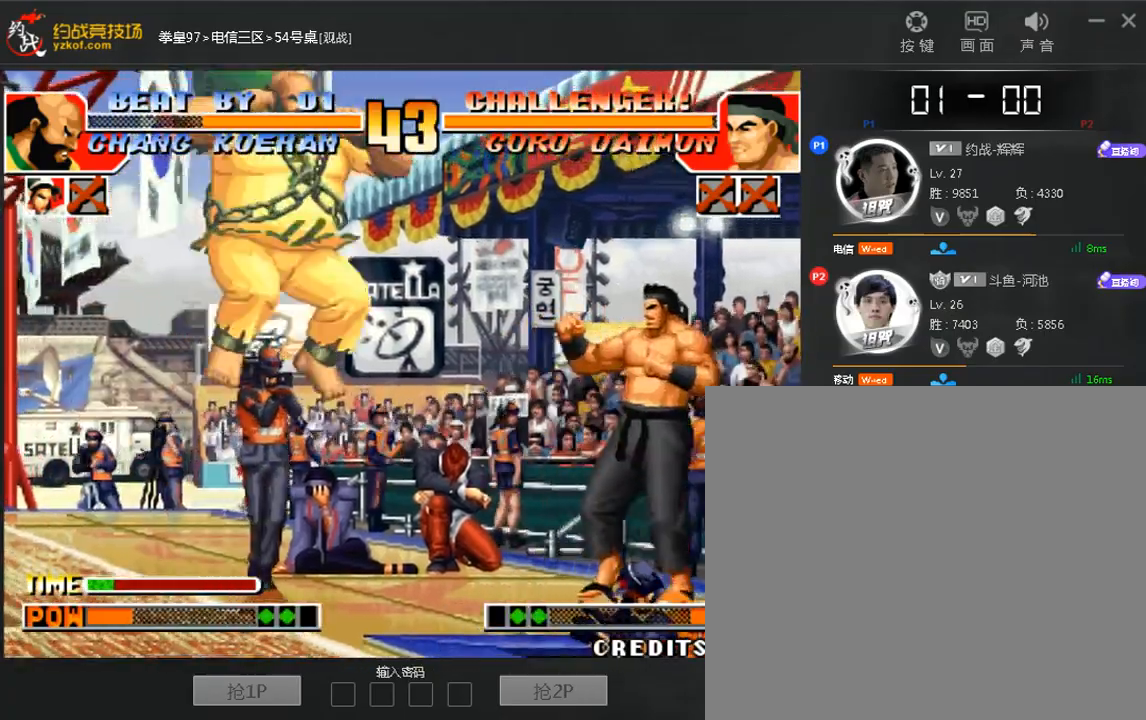
{"dt_ms": 520, "buttons": ["B", "C"], "left_stick": "down-right", "events": [[120, "left_stick", "right"], [360, "left_stick", "down-right"], [400, "B", "down"], [400, "C", "down"]]}
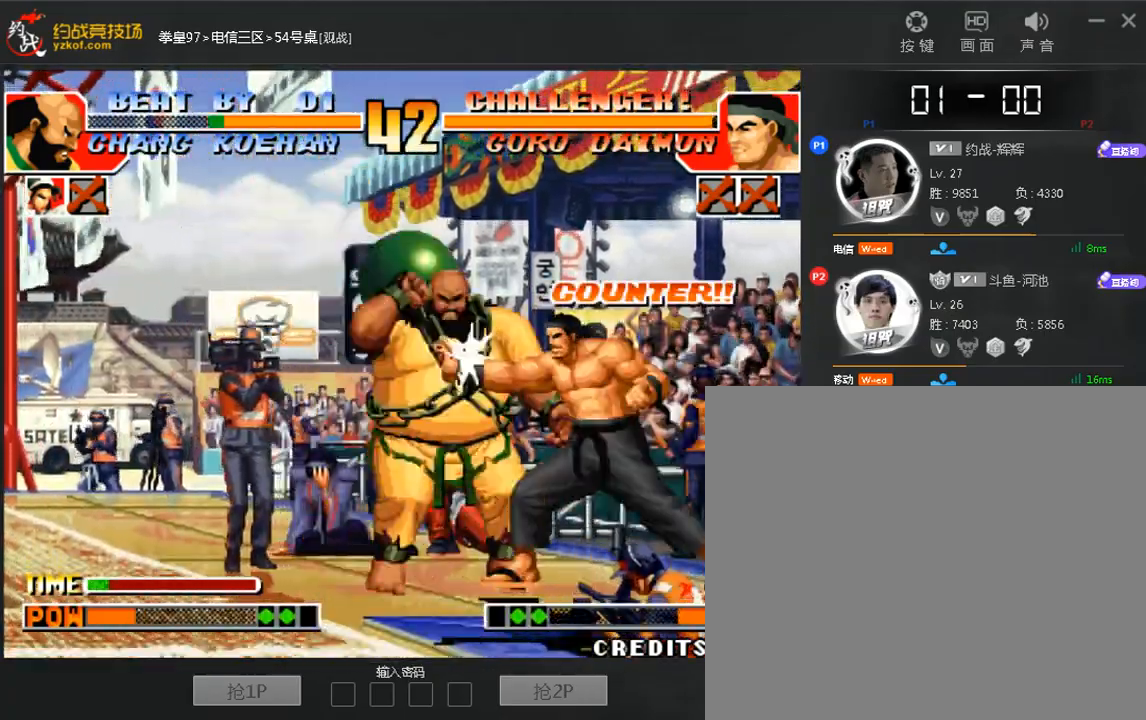
{"dt_ms": 480, "buttons": ["A"], "left_stick": "left"}
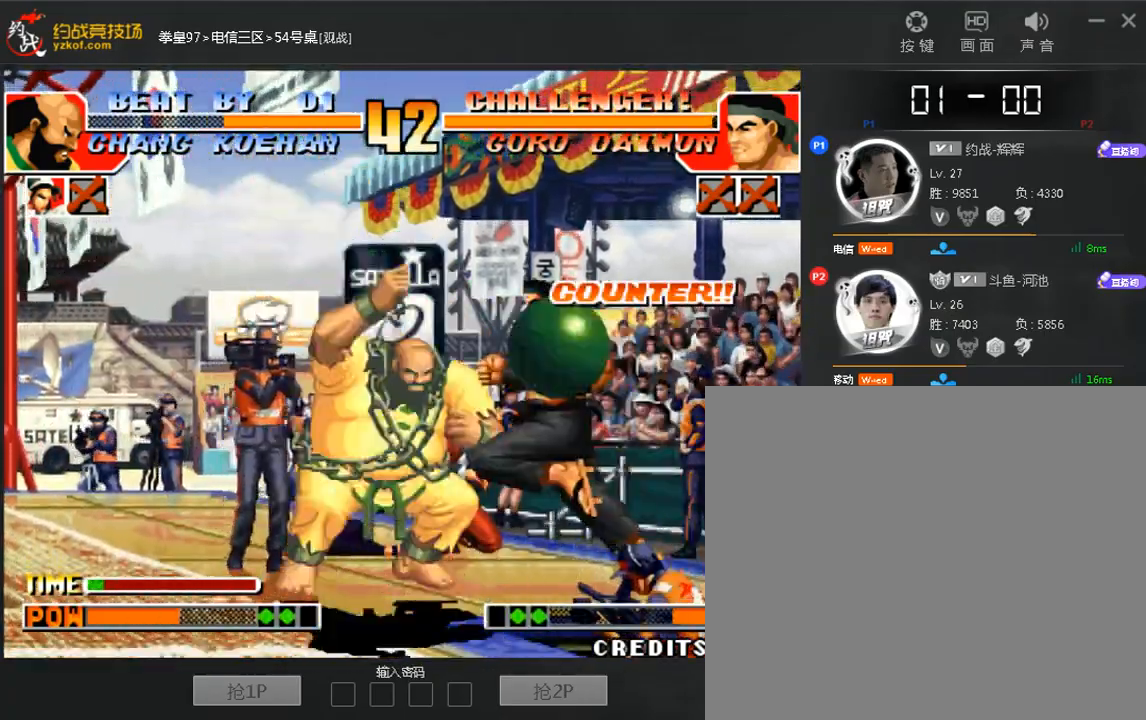
{"dt_ms": 520, "buttons": [], "left_stick": "right"}
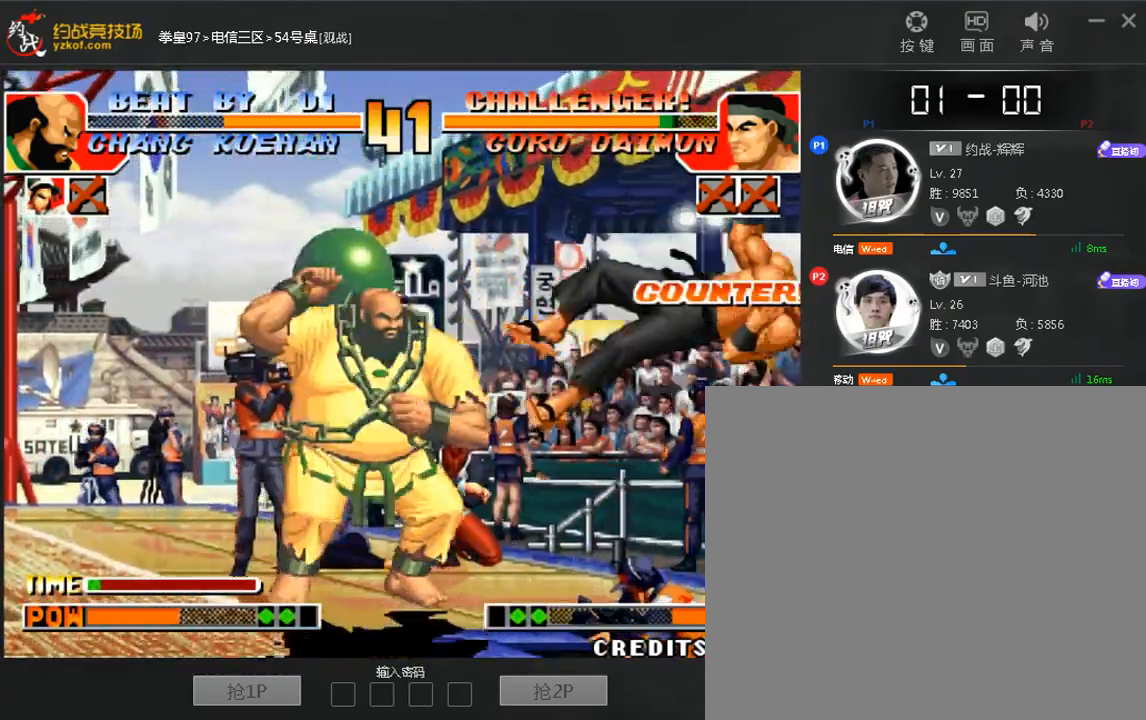
{"dt_ms": 480, "buttons": [], "left_stick": "center", "events": [[280, "left_stick", "left"], [400, "left_stick", "right"], [480, "left_stick", "center"]]}
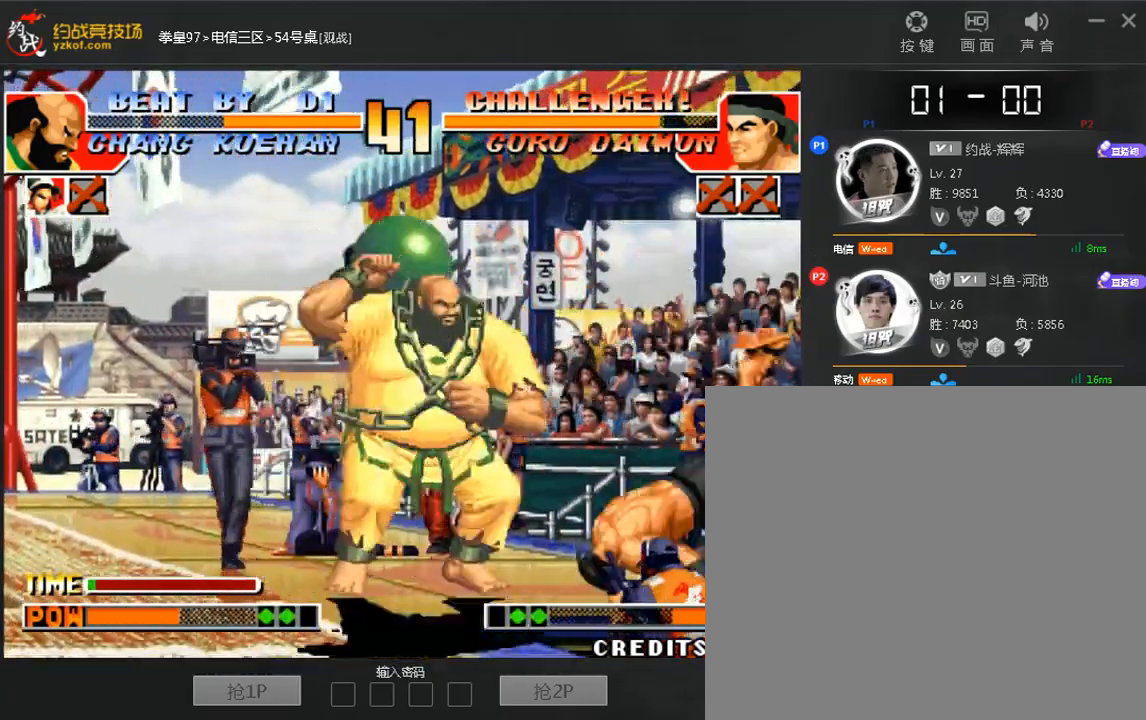
{"dt_ms": 520, "buttons": [], "left_stick": "left"}
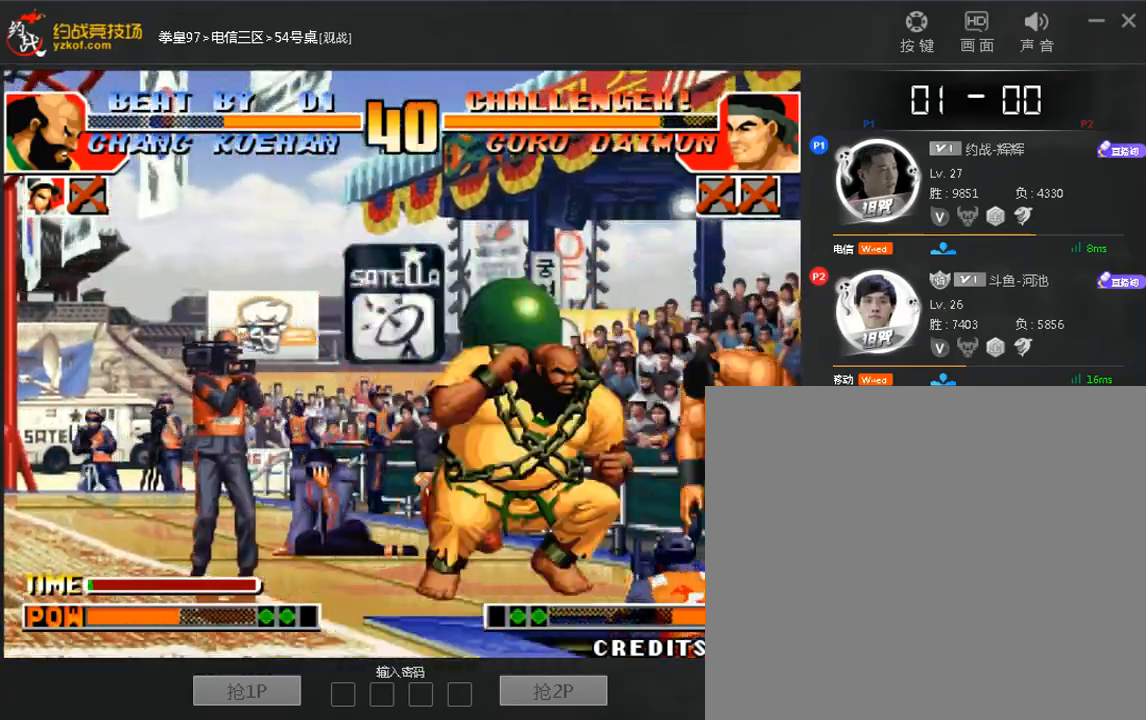
{"dt_ms": 1000, "buttons": [], "left_stick": "center"}